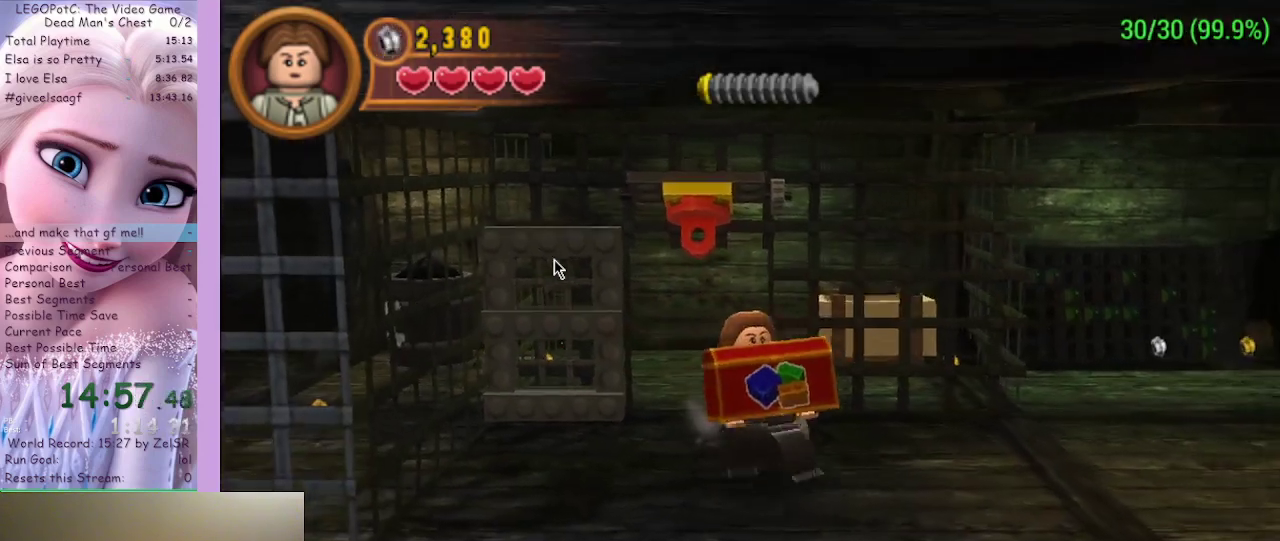
Gameplay with a controller (Xbox layout); each line is a JSON object with the inputs held at the frame after it. "events" lists button and stick changes between this image and that frame as [ms after this image, input, new state], when the widget could be followed in between.
{"buttons": [], "left_stick": "right", "right_stick": "center", "events": [[367, "left_stick", "right"]]}
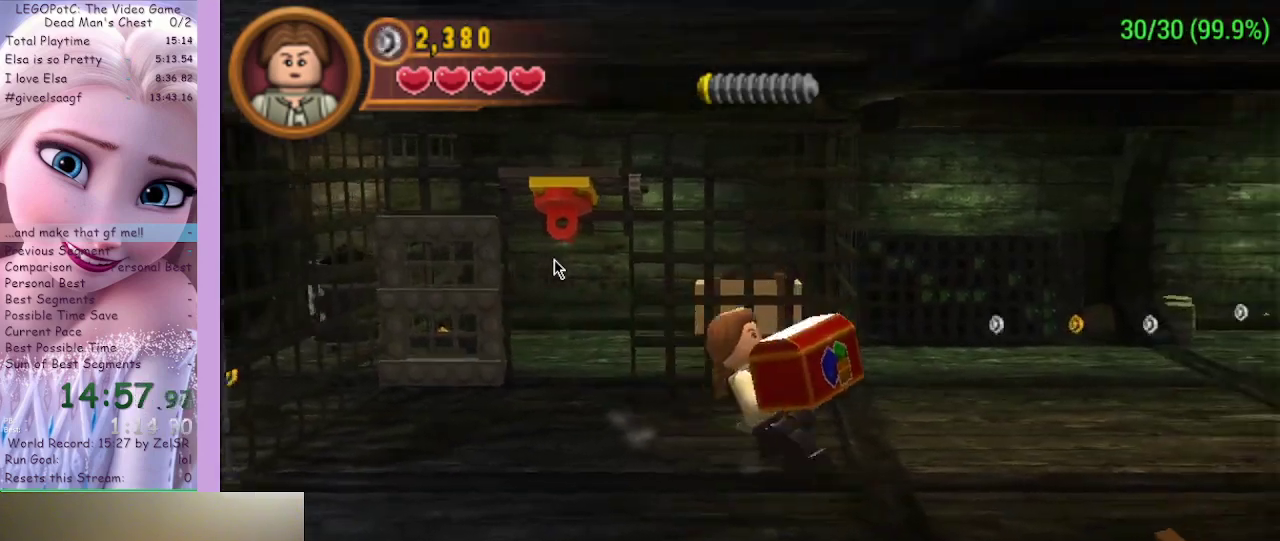
{"buttons": [], "left_stick": "right", "right_stick": "center", "events": []}
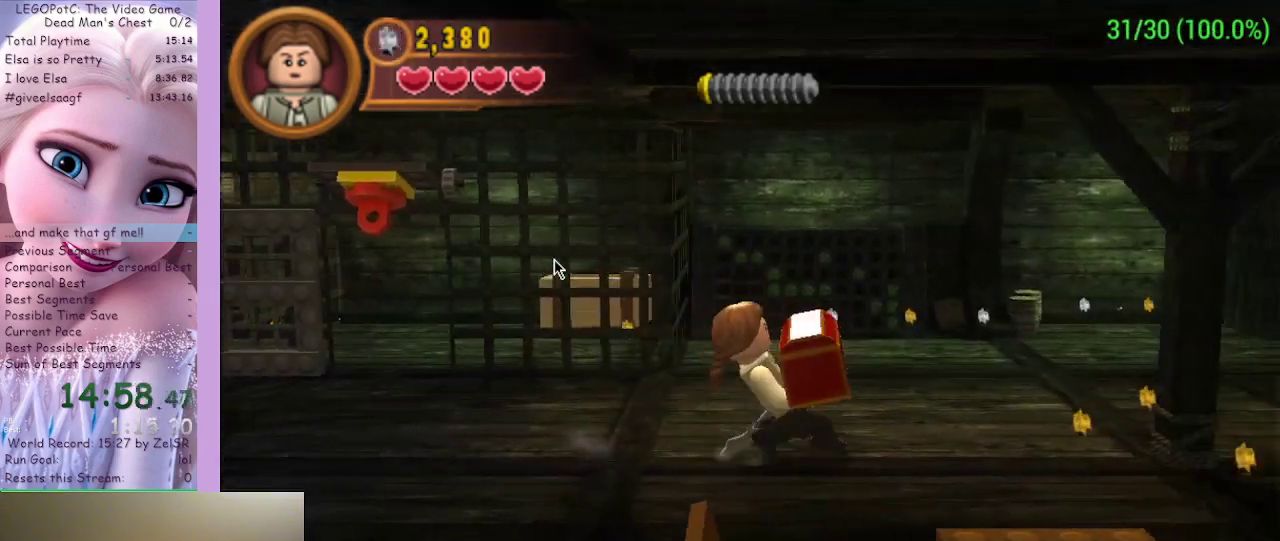
{"buttons": [], "left_stick": "down-right", "right_stick": "center", "events": [[333, "left_stick", "down-right"]]}
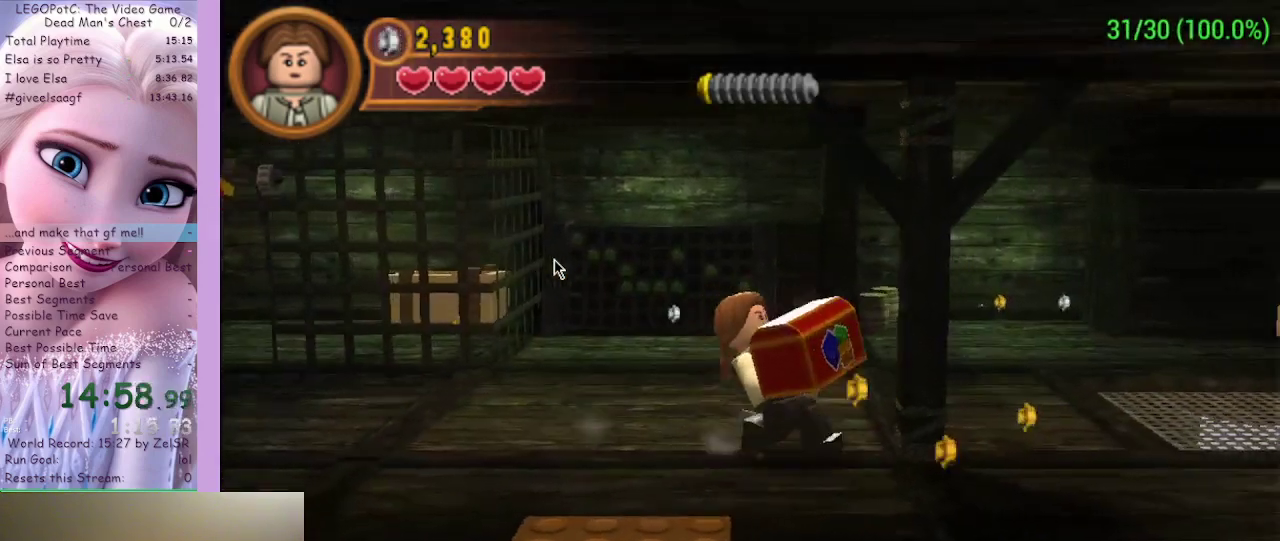
{"buttons": [], "left_stick": "right", "right_stick": "center", "events": [[267, "left_stick", "right"]]}
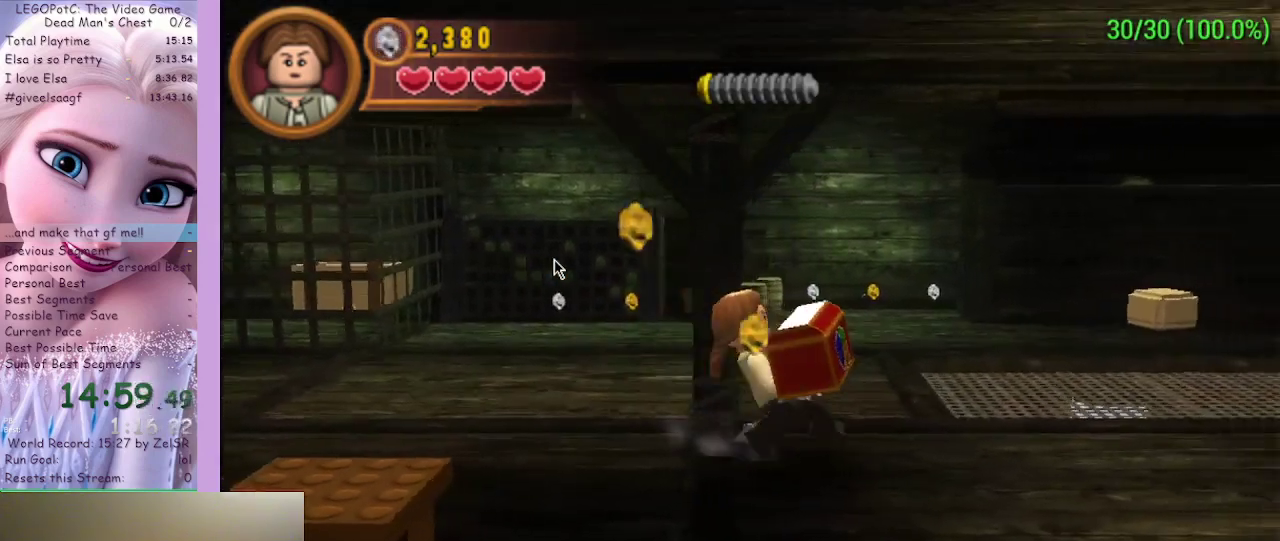
{"buttons": [], "left_stick": "right", "right_stick": "center", "events": []}
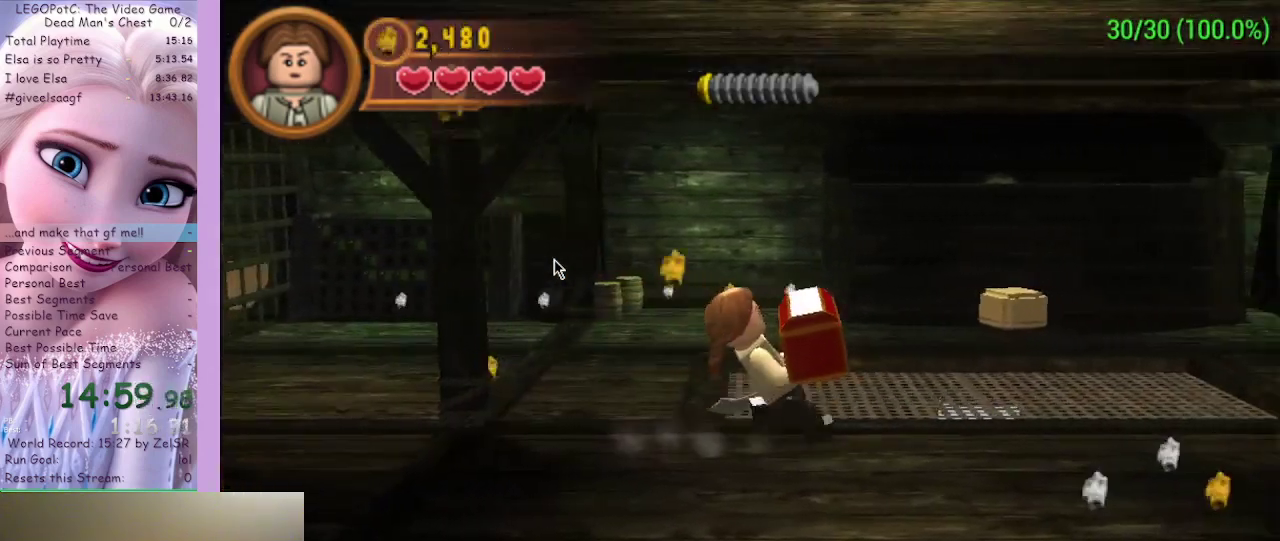
{"buttons": [], "left_stick": "right", "right_stick": "center", "events": []}
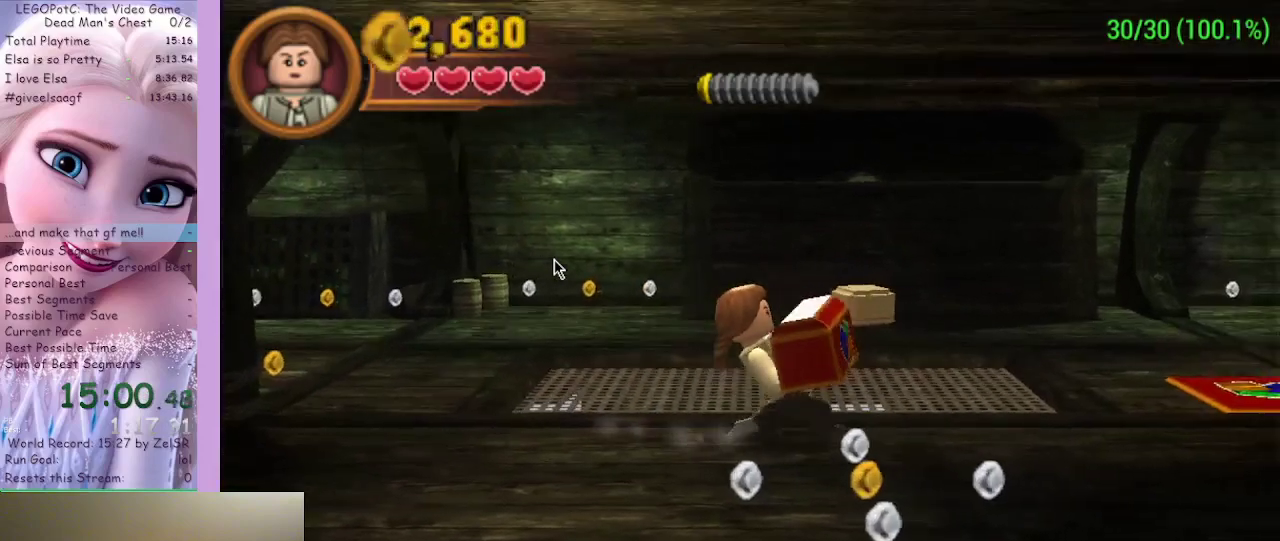
{"buttons": [], "left_stick": "right", "right_stick": "center", "events": []}
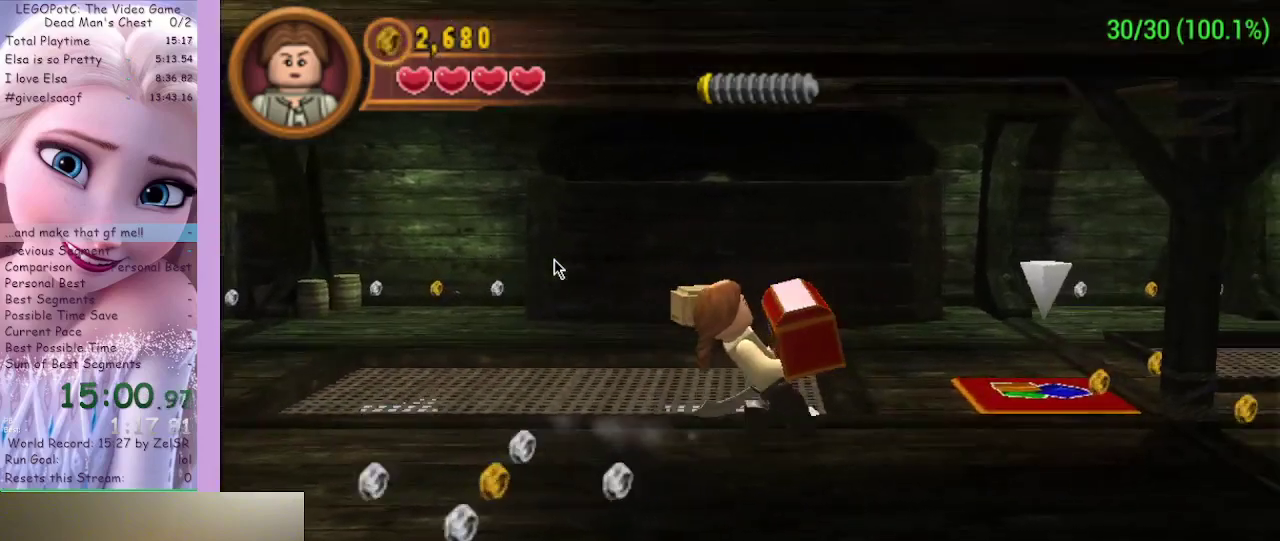
{"buttons": [], "left_stick": "up-right", "right_stick": "center", "events": [[33, "left_stick", "up-right"]]}
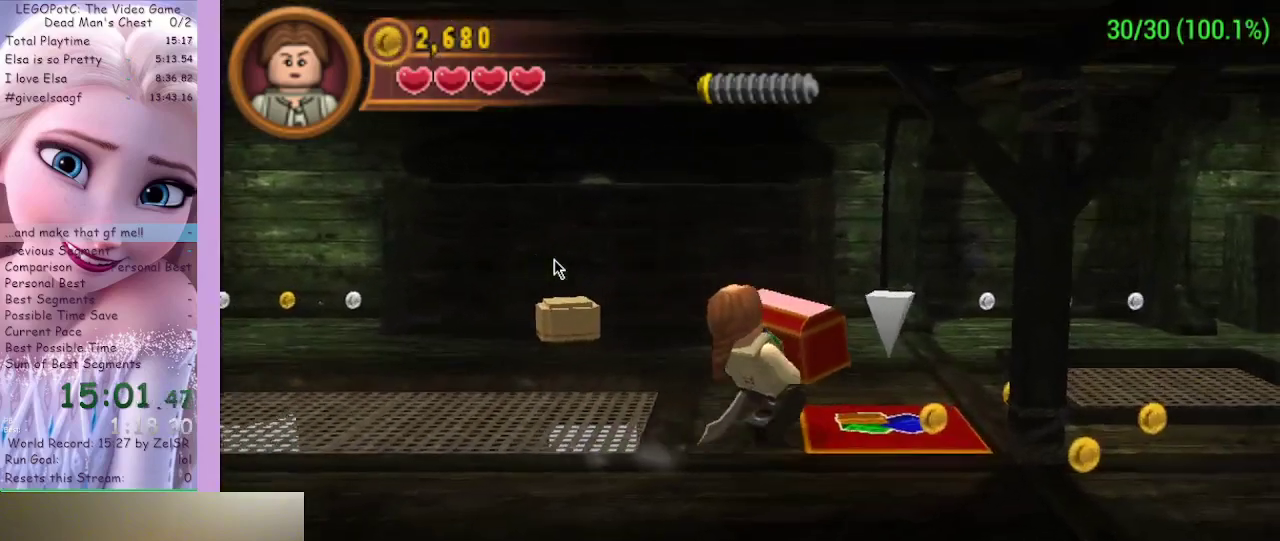
{"buttons": [], "left_stick": "center", "right_stick": "center", "events": [[133, "left_stick", "center"], [167, "B", "down"], [367, "B", "up"]]}
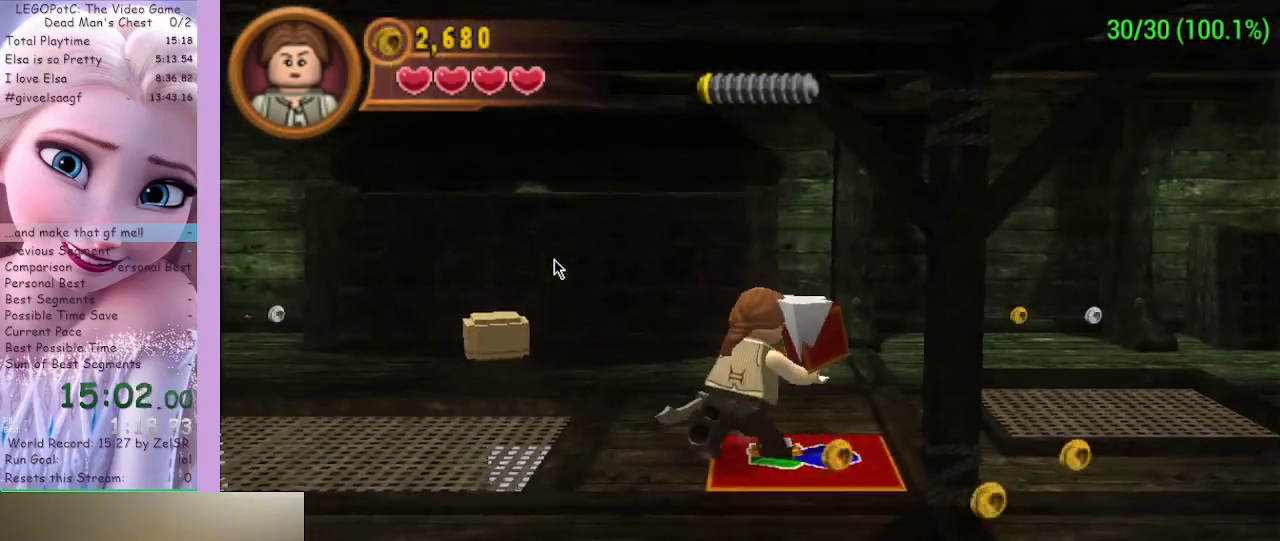
{"buttons": [], "left_stick": "right", "right_stick": "center", "events": [[500, "left_stick", "right"]]}
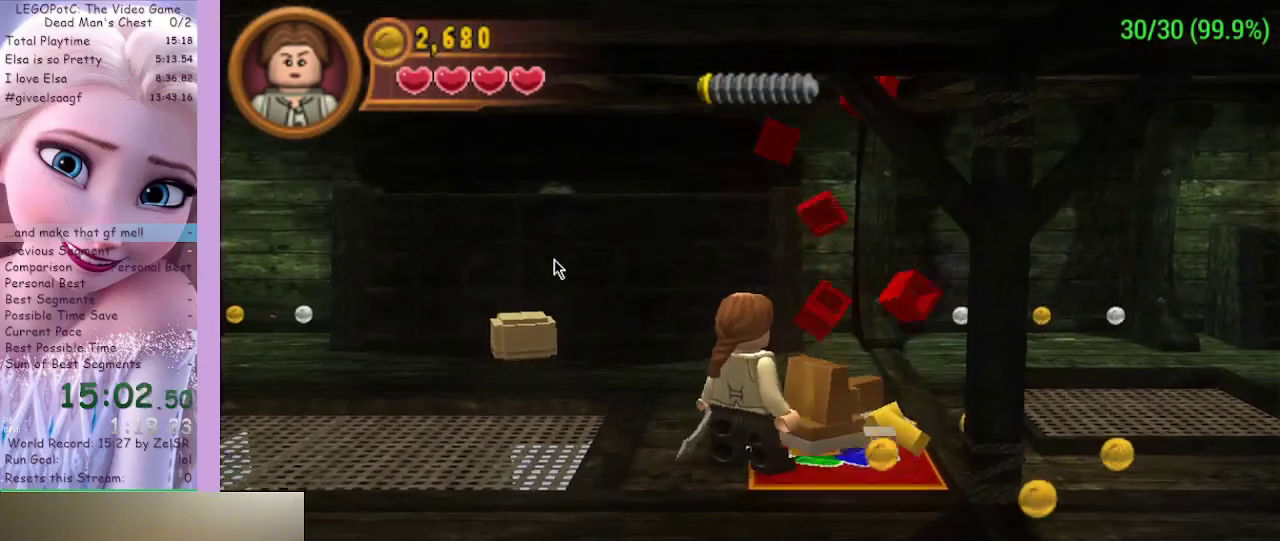
{"buttons": ["B"], "left_stick": "center", "right_stick": "center", "events": [[100, "left_stick", "center"], [167, "B", "down"]]}
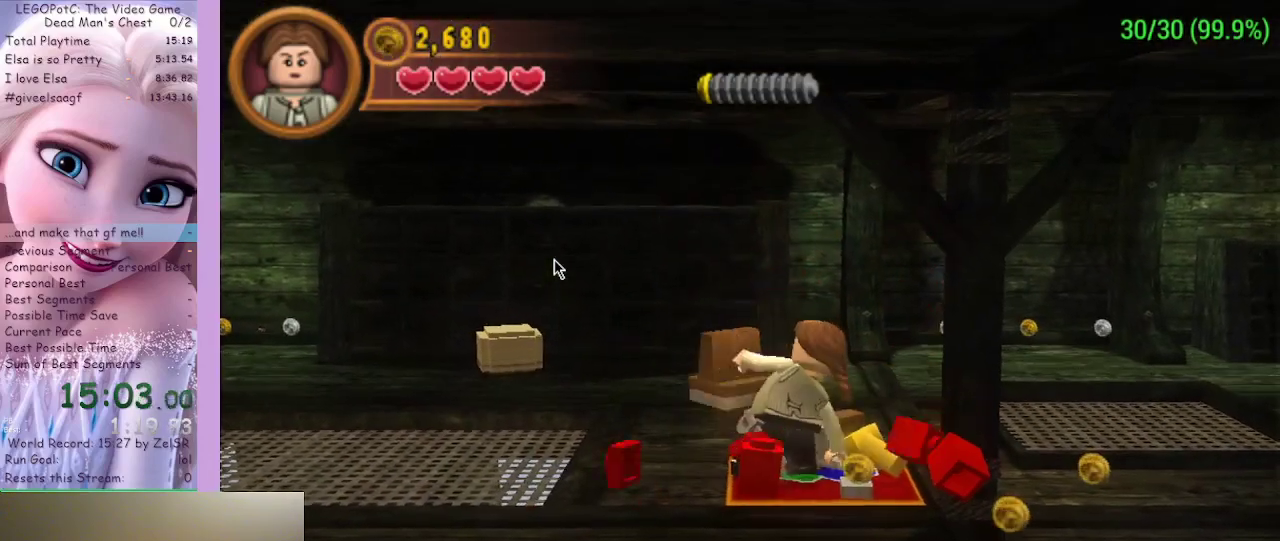
{"buttons": ["B"], "left_stick": "center", "right_stick": "center", "events": []}
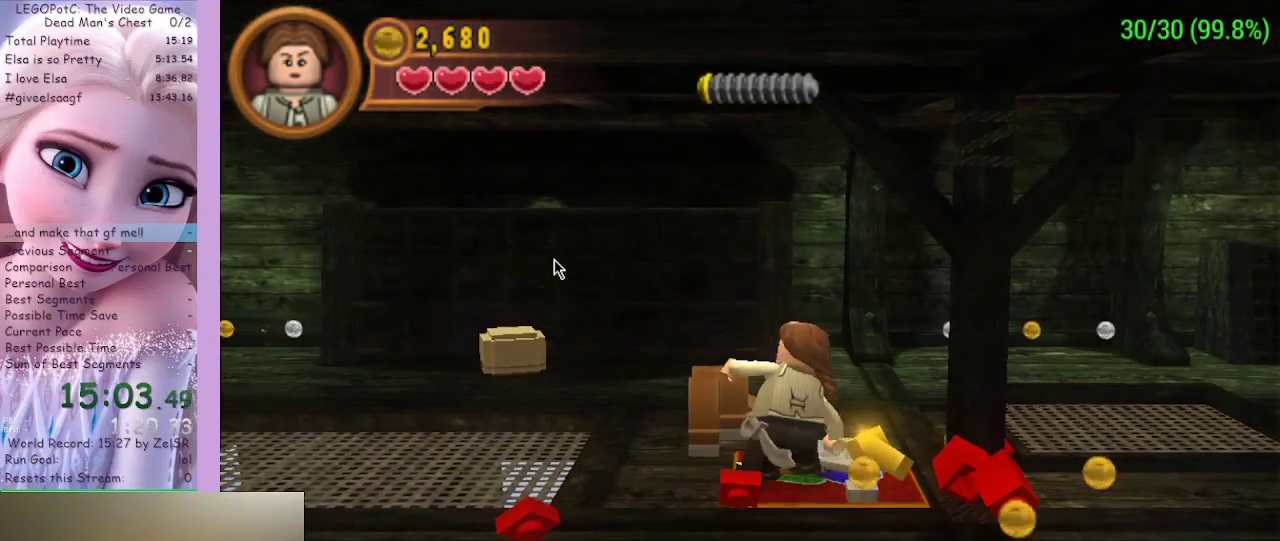
{"buttons": ["B"], "left_stick": "center", "right_stick": "center", "events": []}
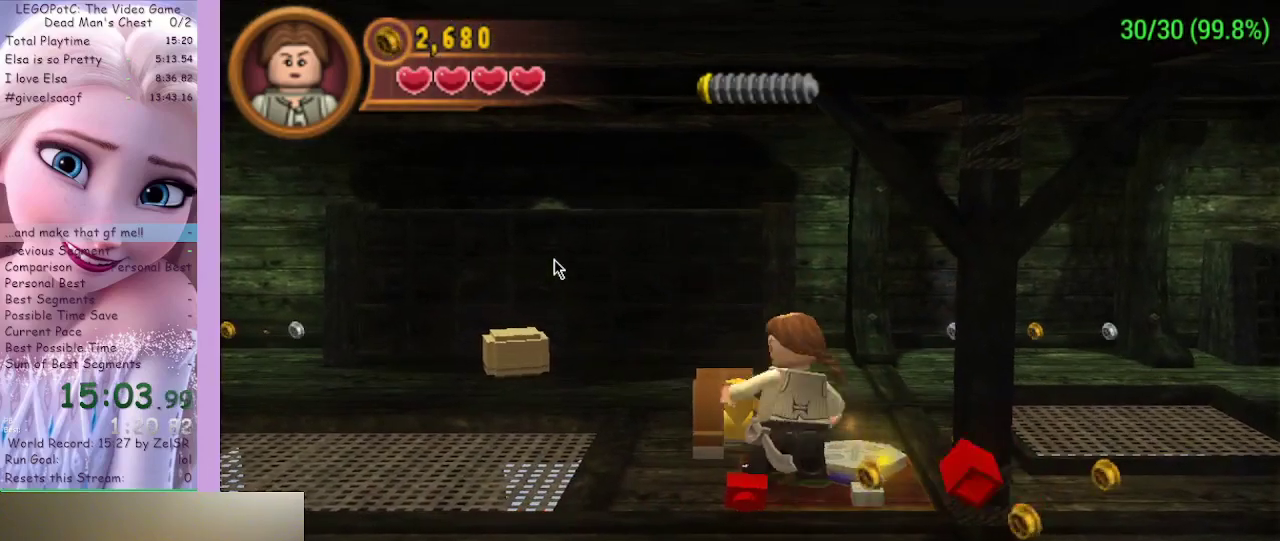
{"buttons": ["B"], "left_stick": "left", "right_stick": "center", "events": [[500, "left_stick", "left"]]}
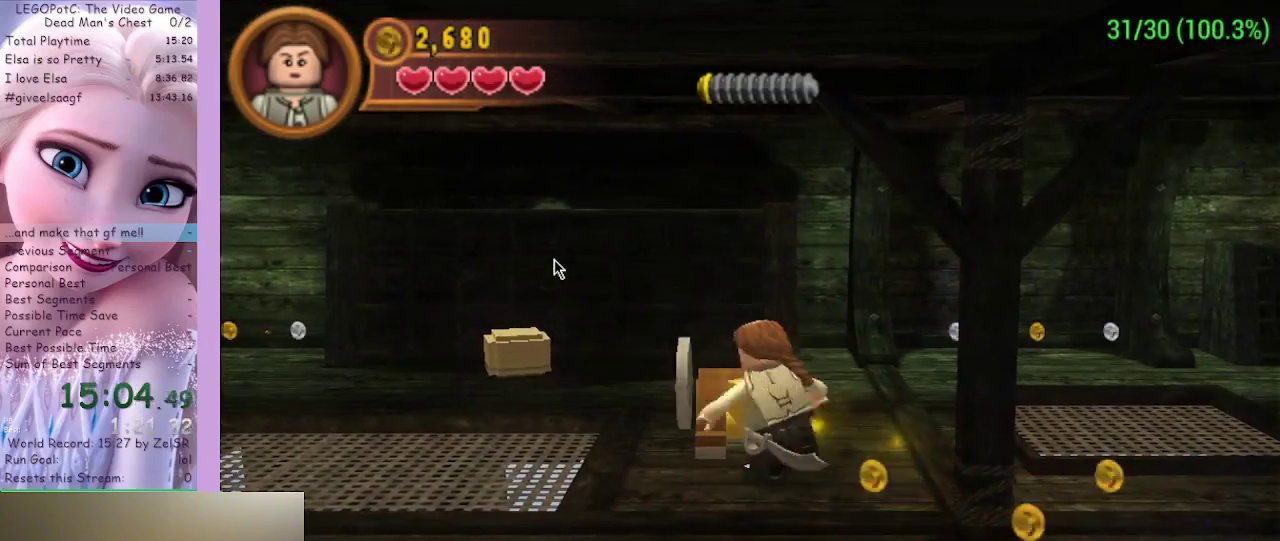
{"buttons": ["B"], "left_stick": "up-left", "right_stick": "center", "events": [[400, "left_stick", "up-left"]]}
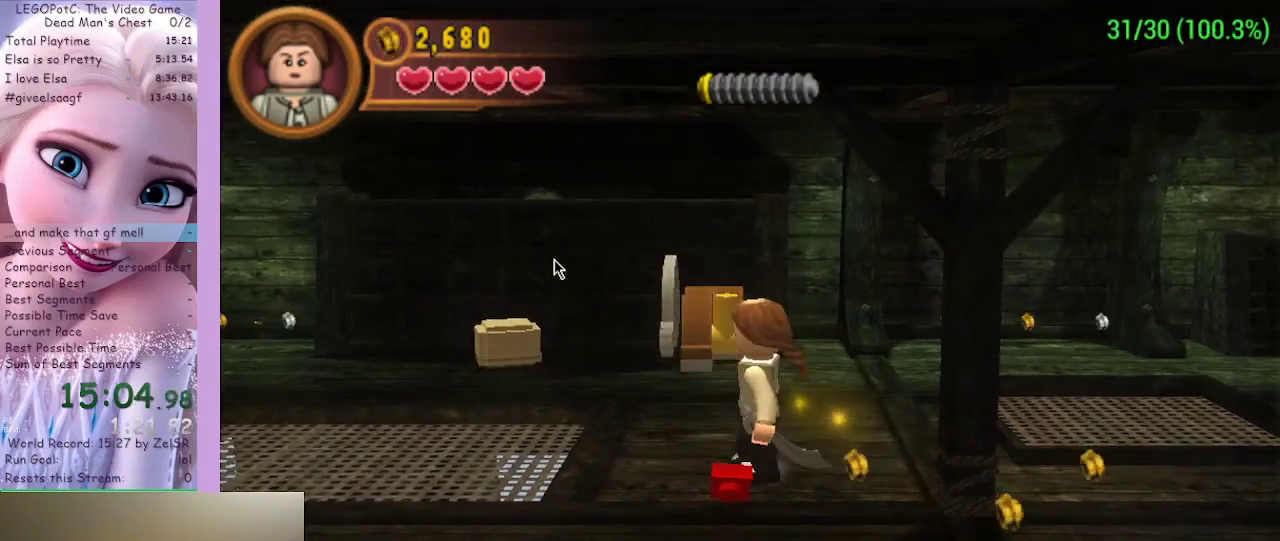
{"buttons": ["B"], "left_stick": "center", "right_stick": "center", "events": [[100, "B", "up"], [167, "B", "down"], [167, "left_stick", "center"], [333, "B", "up"], [400, "B", "down"]]}
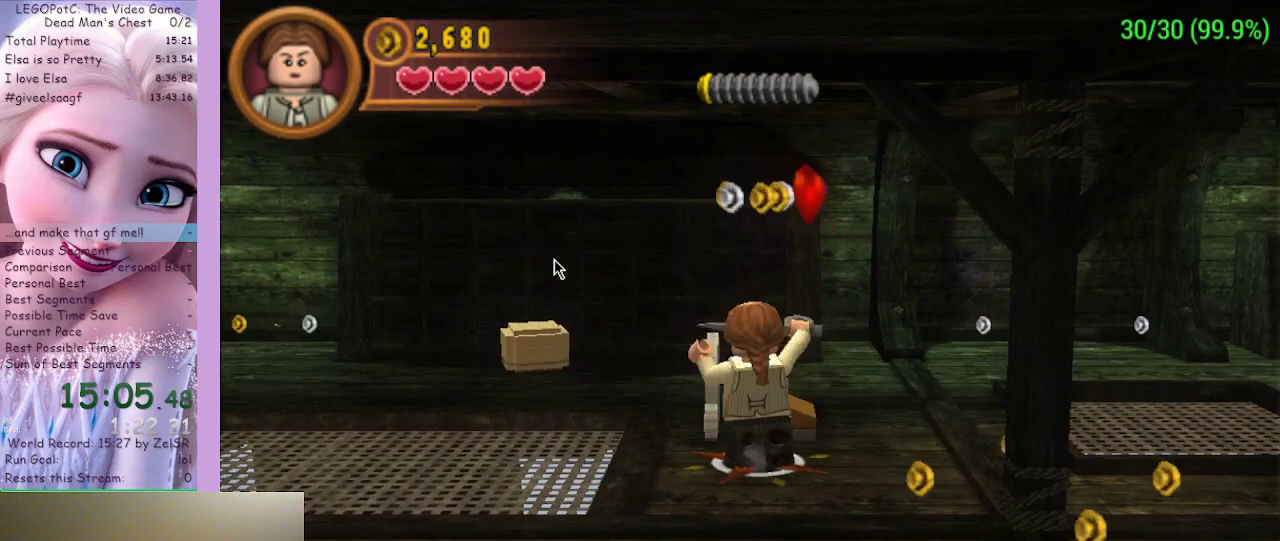
{"buttons": [], "left_stick": "center", "right_stick": "center", "events": [[33, "B", "up"]]}
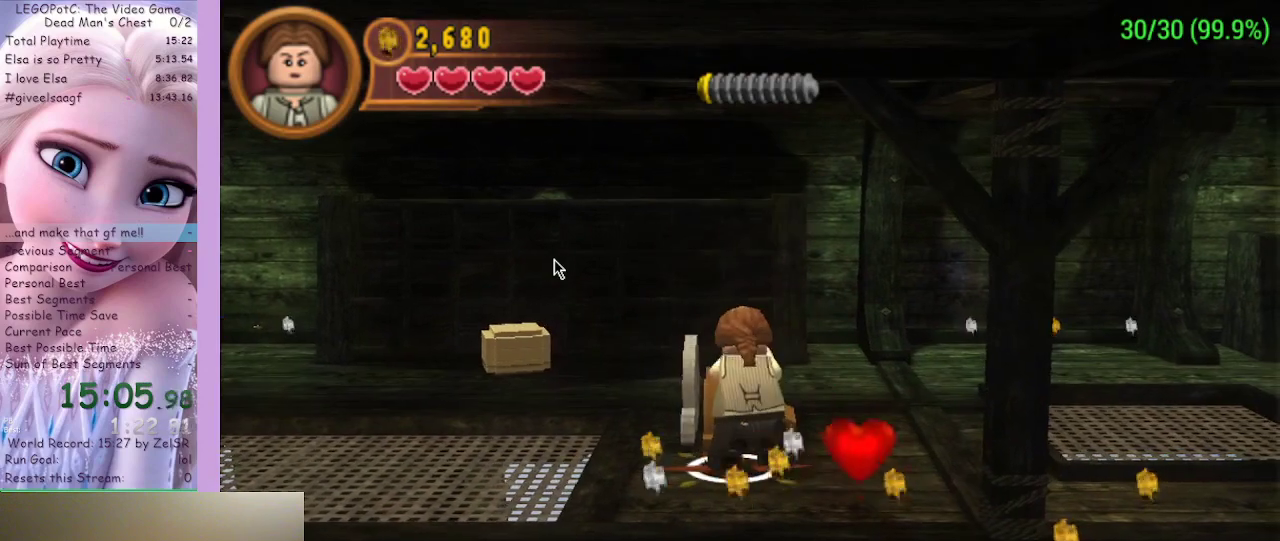
{"buttons": [], "left_stick": "center", "right_stick": "center", "events": []}
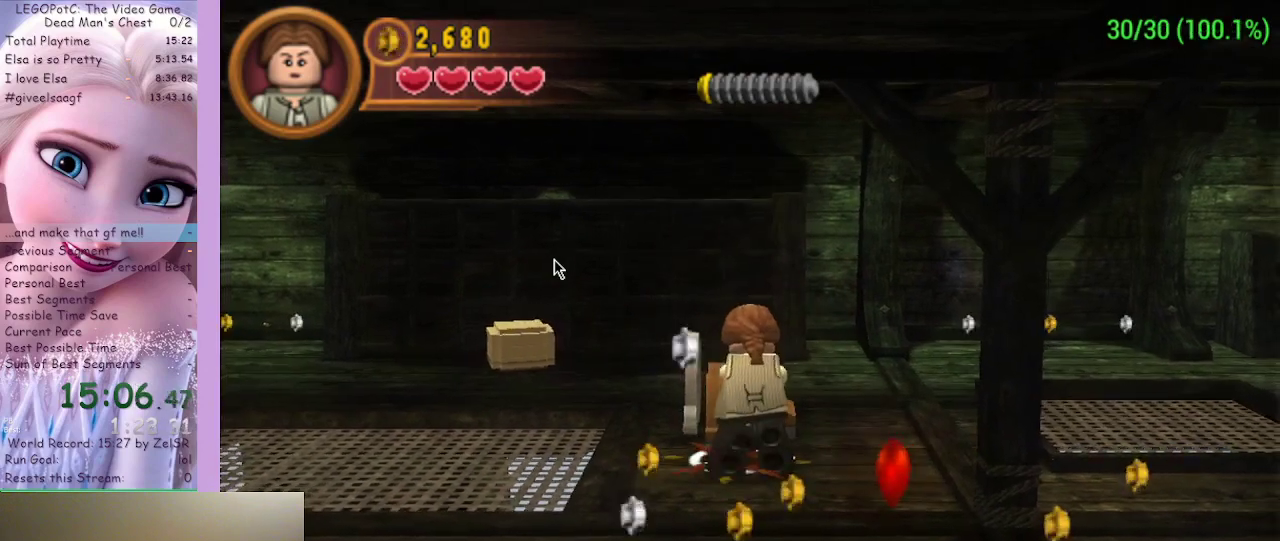
{"buttons": [], "left_stick": "left", "right_stick": "center", "events": [[233, "left_stick", "left"]]}
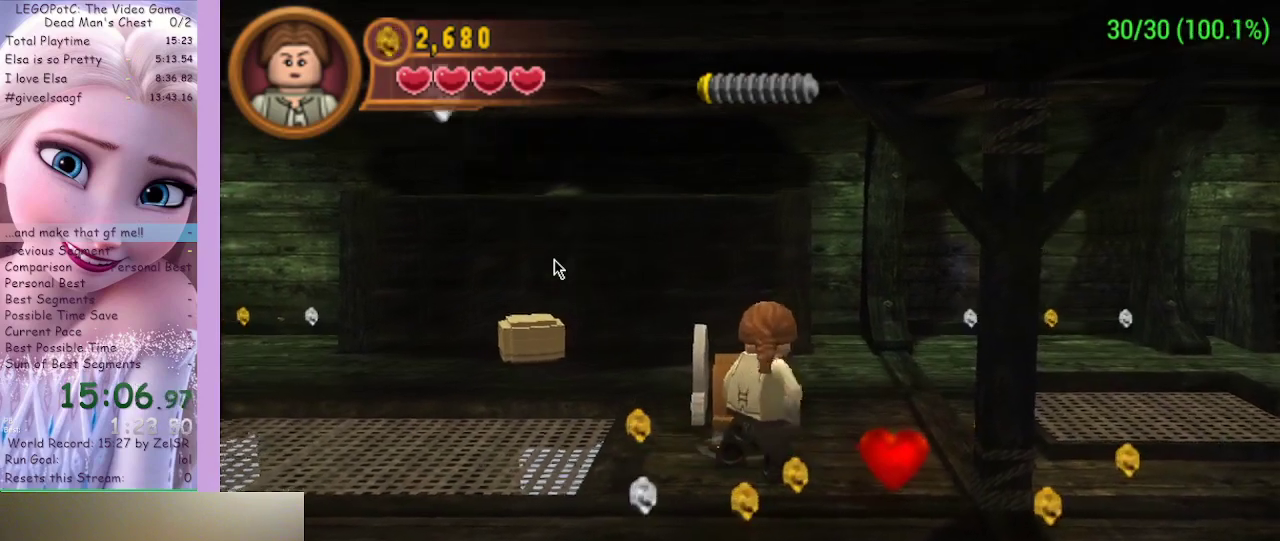
{"buttons": [], "left_stick": "left", "right_stick": "center", "events": []}
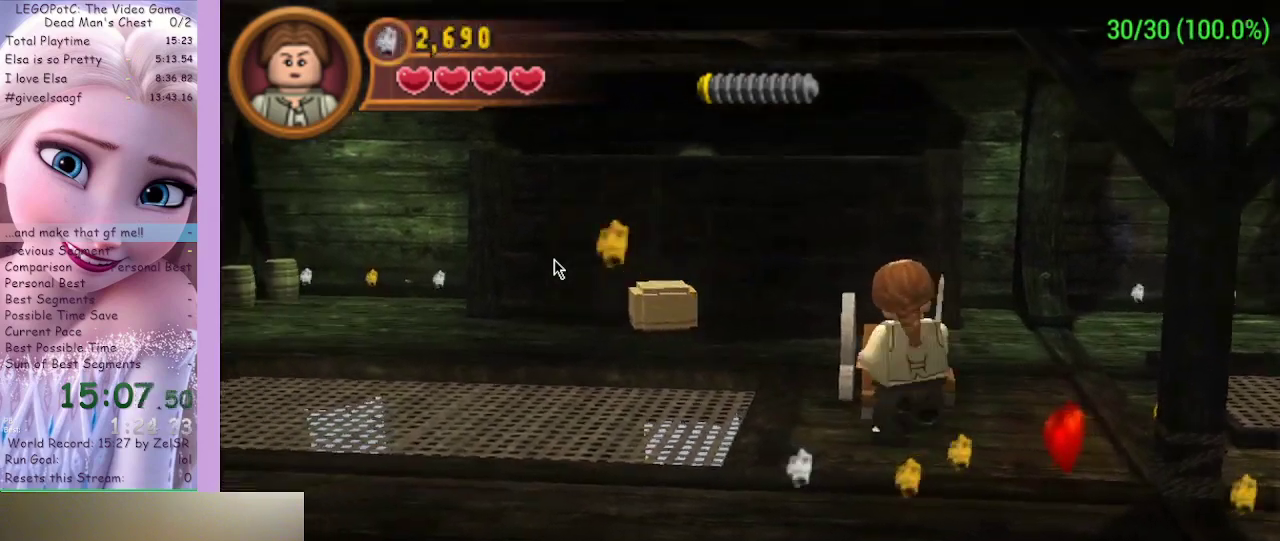
{"buttons": [], "left_stick": "left", "right_stick": "center", "events": []}
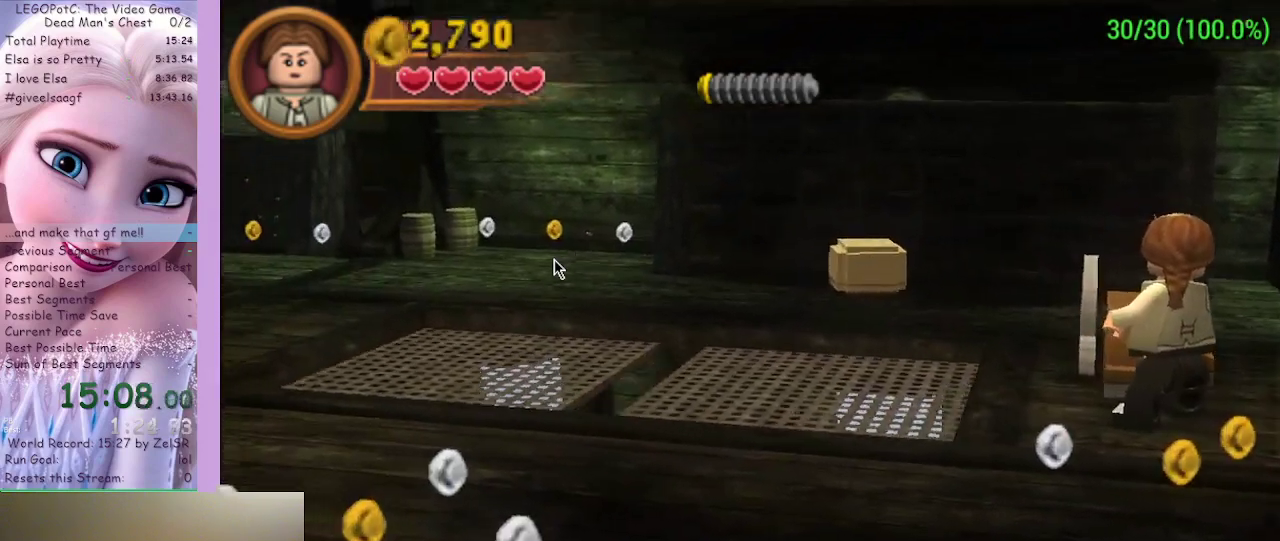
{"buttons": [], "left_stick": "left", "right_stick": "center", "events": []}
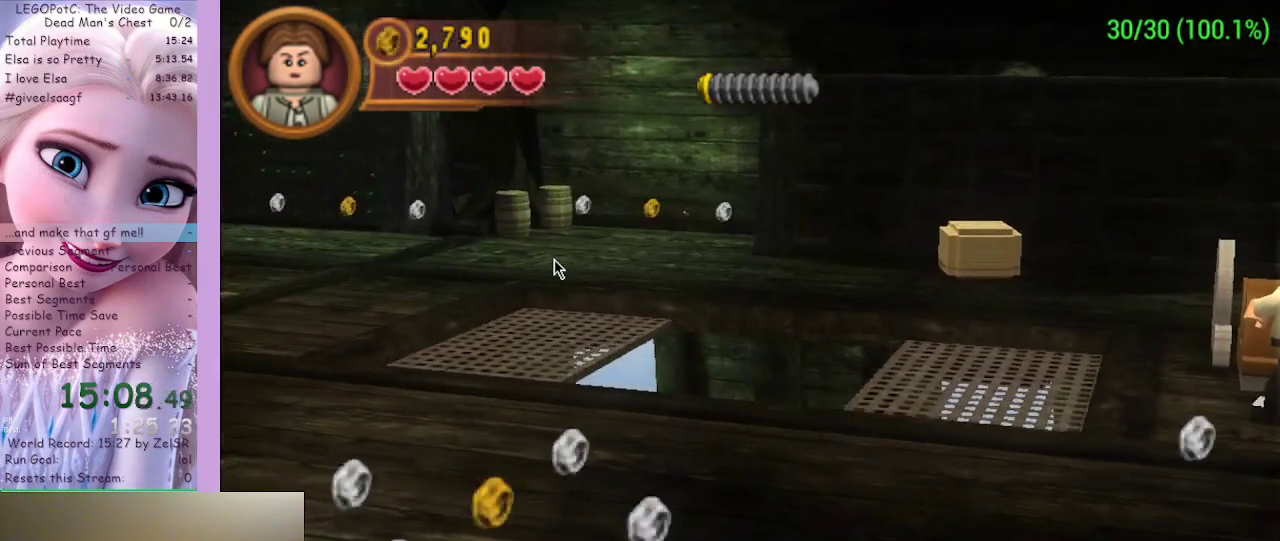
{"buttons": [], "left_stick": "left", "right_stick": "center", "events": []}
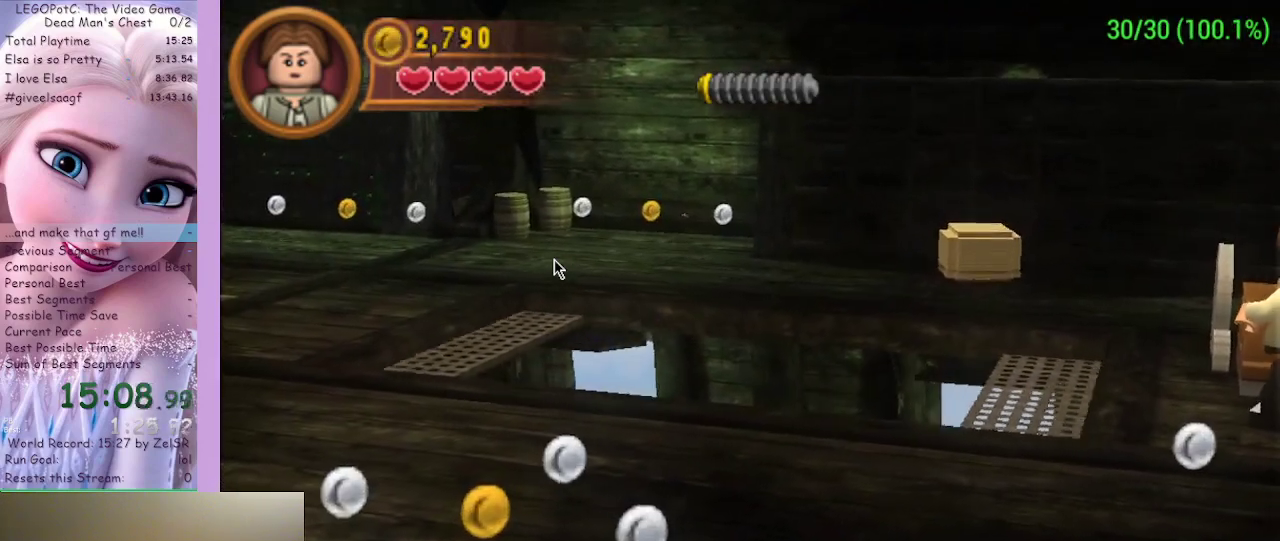
{"buttons": [], "left_stick": "left", "right_stick": "center", "events": []}
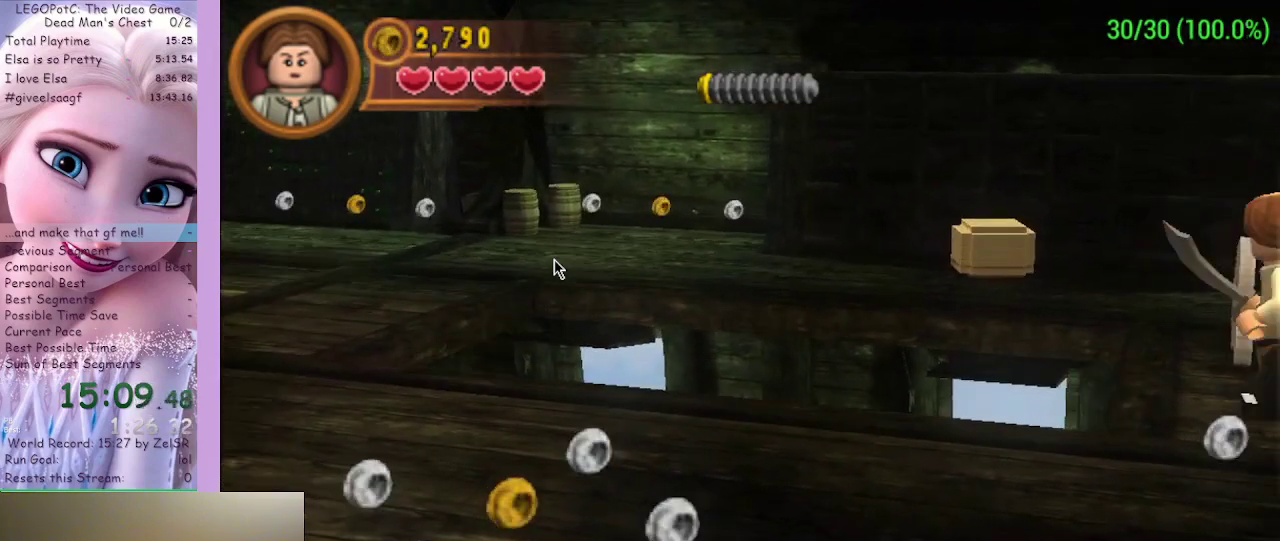
{"buttons": [], "left_stick": "left", "right_stick": "center", "events": []}
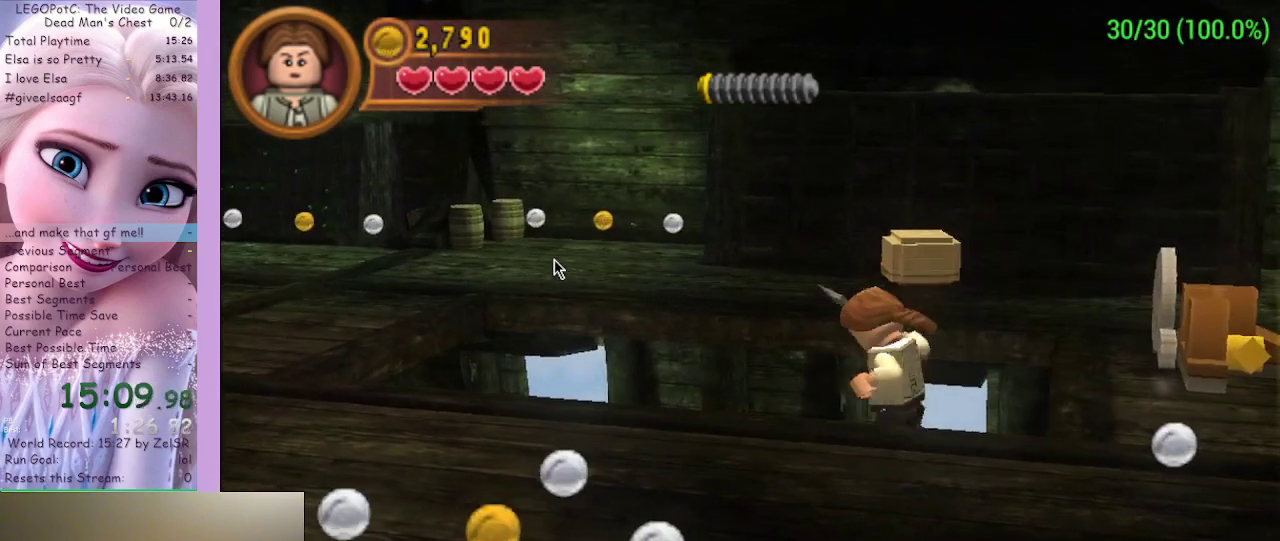
{"buttons": [], "left_stick": "left", "right_stick": "center", "events": []}
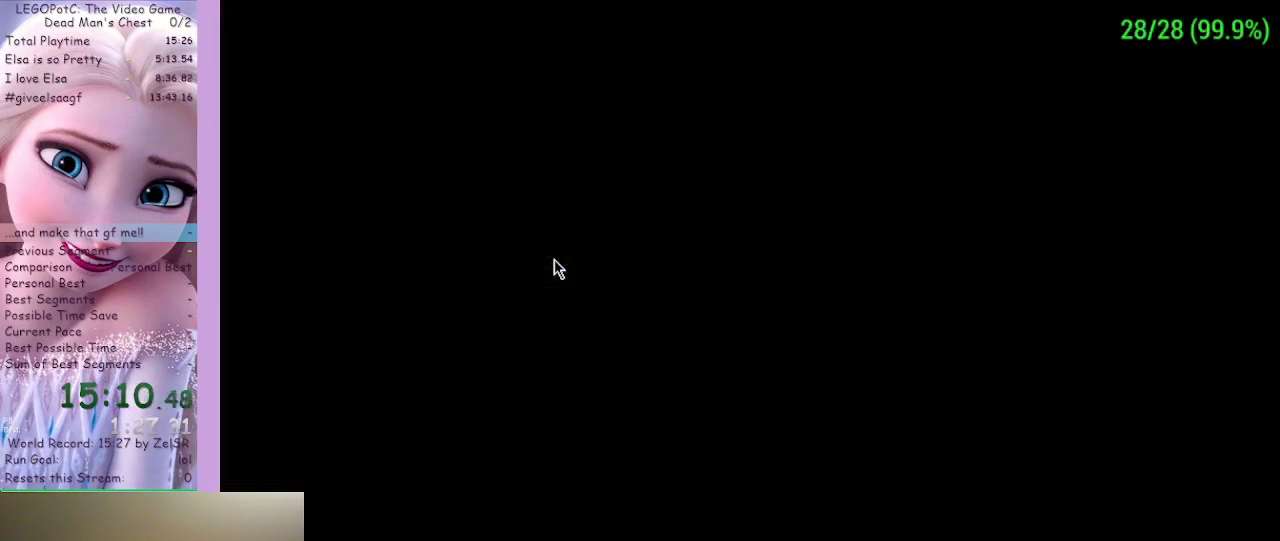
{"buttons": [], "left_stick": "center", "right_stick": "center", "events": [[200, "left_stick", "center"]]}
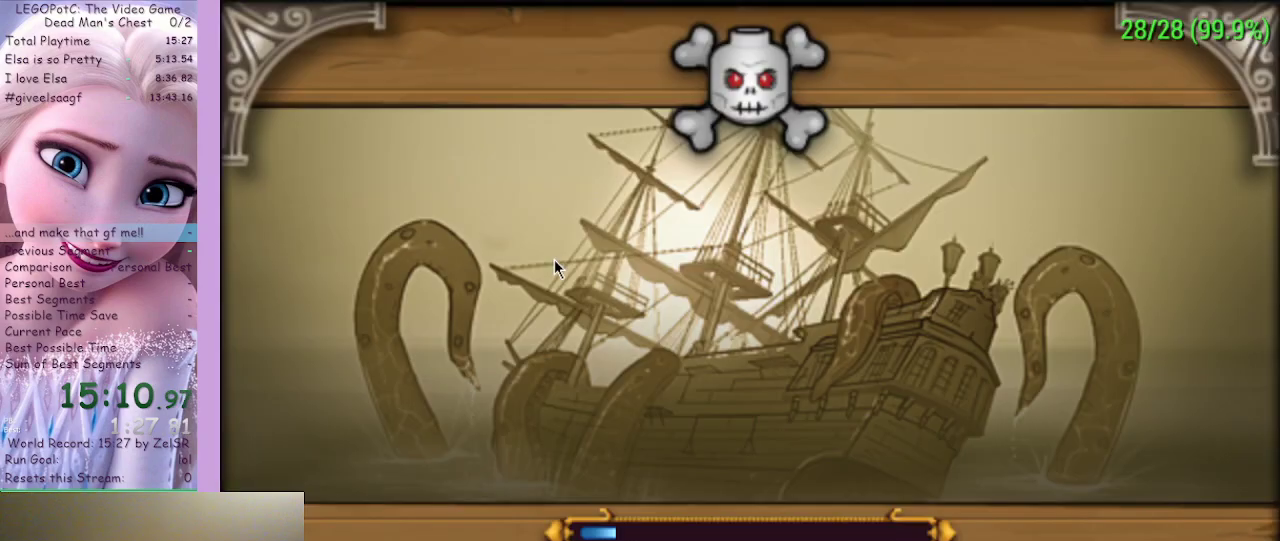
{"buttons": [], "left_stick": "left", "right_stick": "center", "events": [[33, "left_stick", "left"]]}